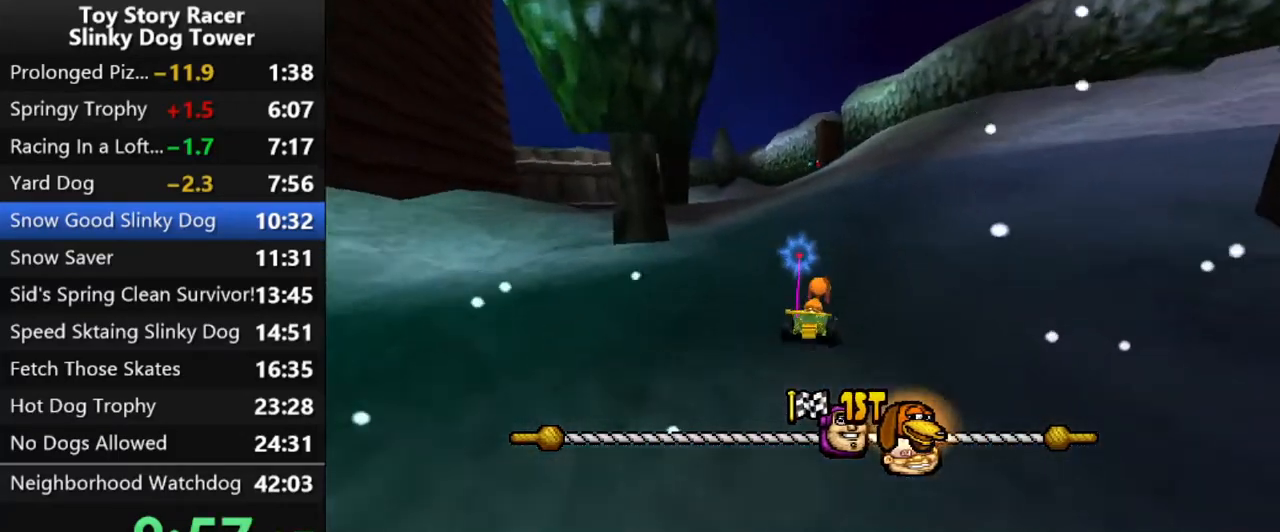
Gameplay with a controller (PlayStation layout); each line is a JSON object with the inputs held at the frame after it. "events" lists button and stick changes between this image and that frame as [ms after this image, input, new state], when the widget could be followed in between. Not read: L3 R3.
{"buttons": ["CROSS"], "left_stick": "center", "right_stick": "down", "events": []}
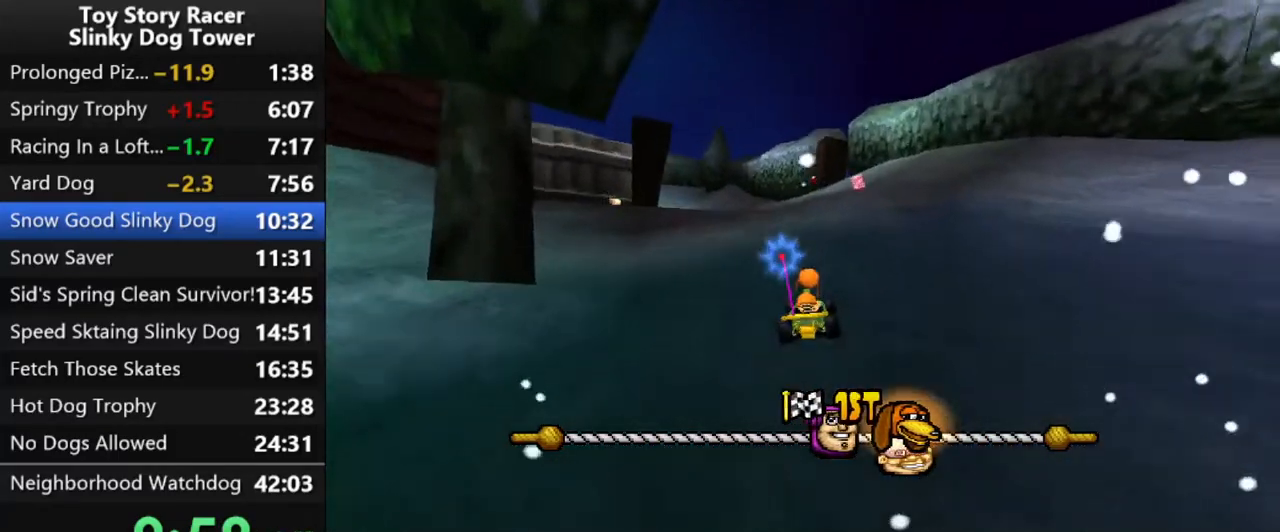
{"buttons": ["CROSS"], "left_stick": "center", "right_stick": "down", "events": [[200, "DPAD_RIGHT", "down"], [283, "DPAD_RIGHT", "up"]]}
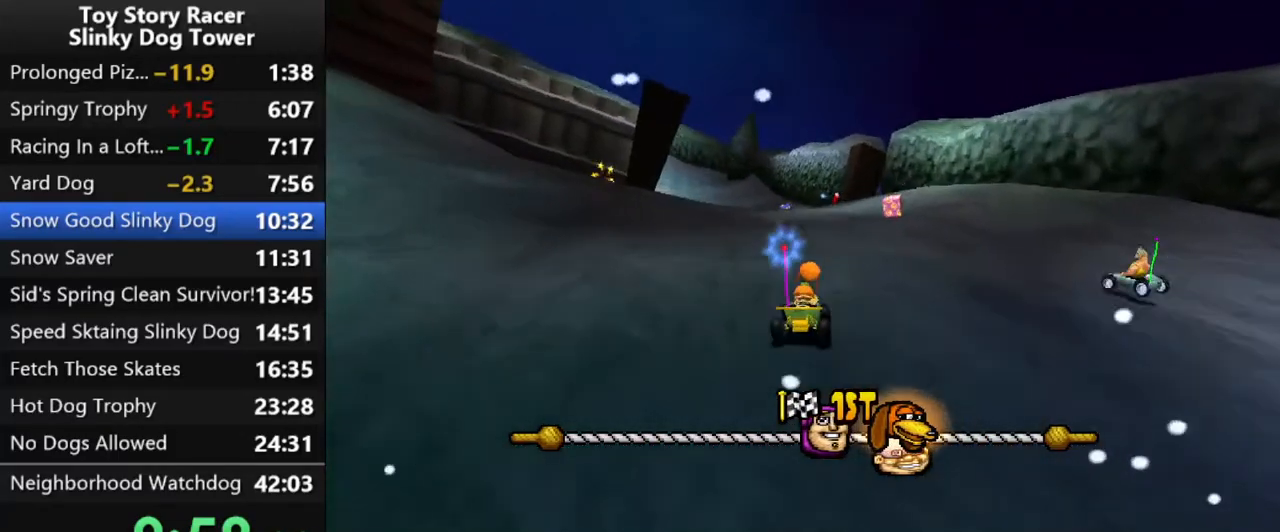
{"buttons": ["CROSS"], "left_stick": "center", "right_stick": "down", "events": [[233, "DPAD_RIGHT", "down"], [300, "DPAD_RIGHT", "up"]]}
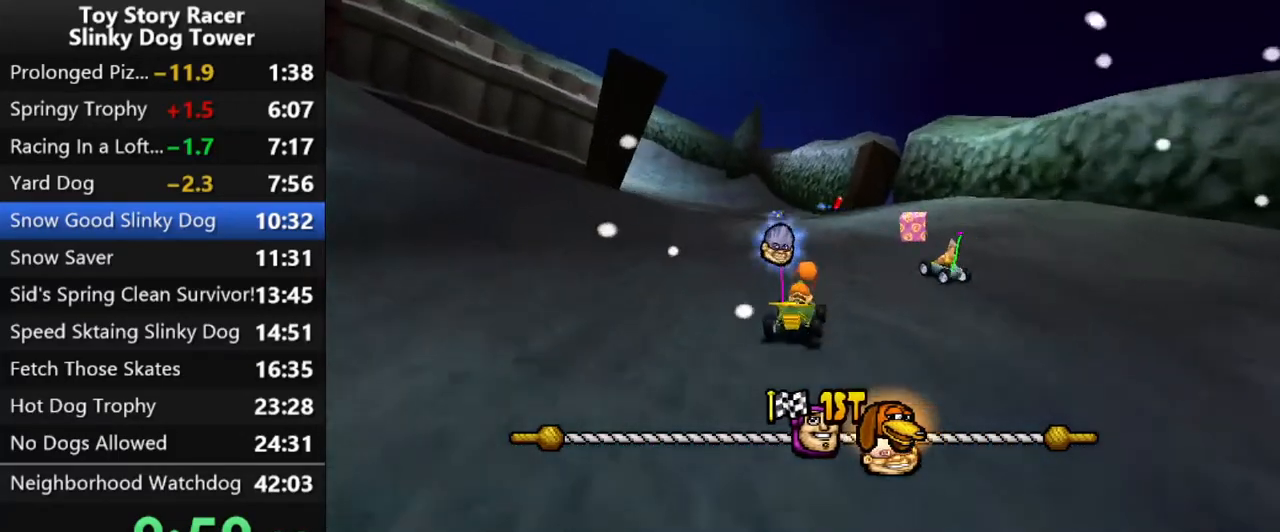
{"buttons": ["CROSS"], "left_stick": "center", "right_stick": "down", "events": [[333, "DPAD_RIGHT", "down"], [383, "DPAD_RIGHT", "up"]]}
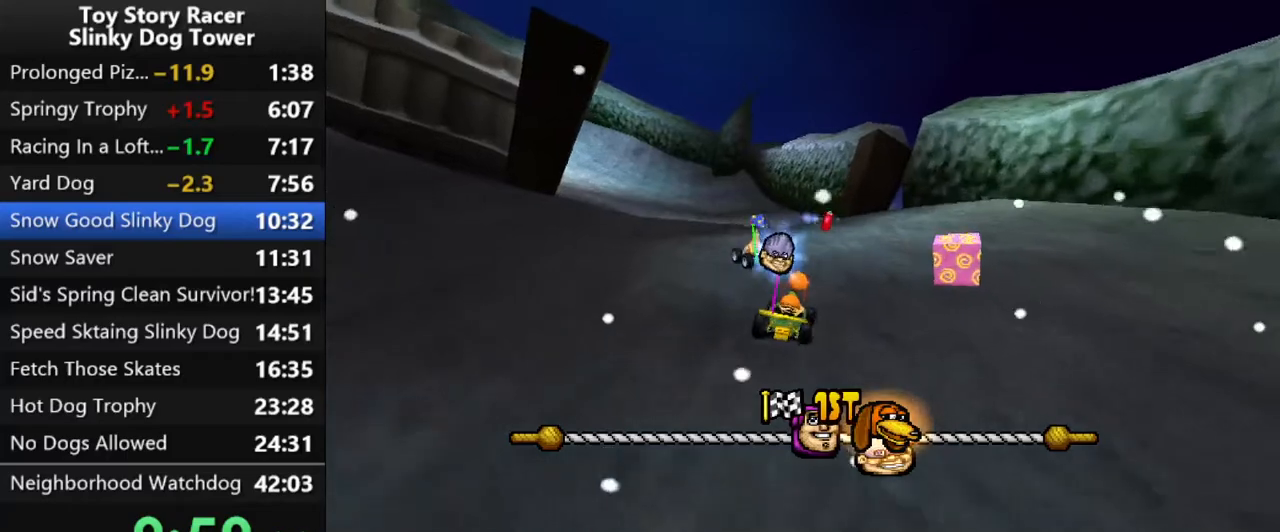
{"buttons": ["CROSS", "DPAD_LEFT"], "left_stick": "center", "right_stick": "down", "events": [[350, "DPAD_LEFT", "down"]]}
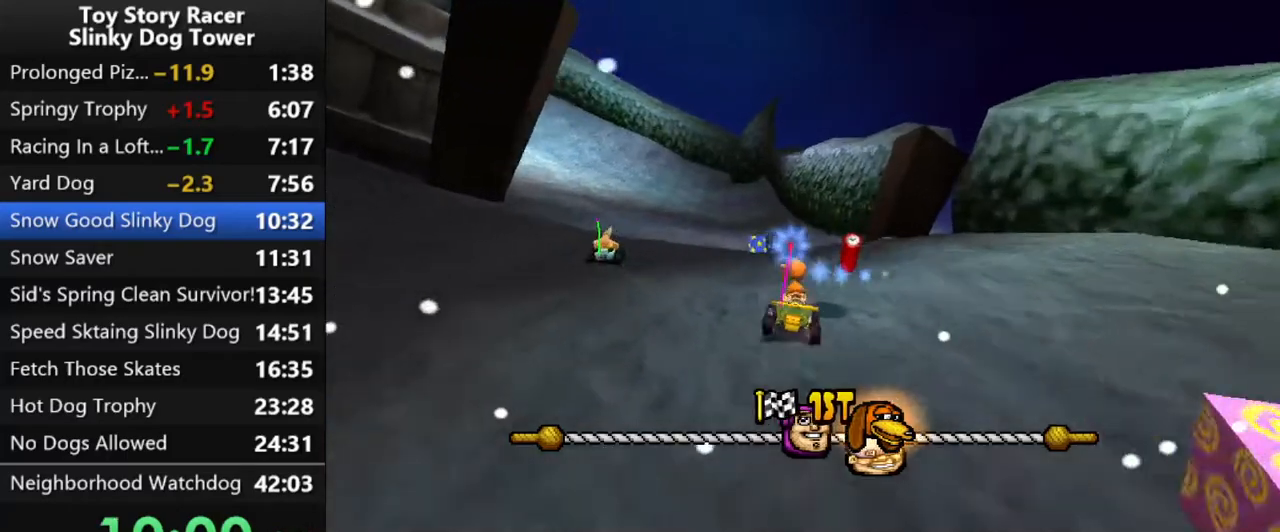
{"buttons": ["CROSS"], "left_stick": "center", "right_stick": "down", "events": [[117, "DPAD_LEFT", "up"], [217, "DPAD_LEFT", "down"], [317, "DPAD_LEFT", "up"], [383, "DPAD_LEFT", "down"], [483, "DPAD_LEFT", "up"]]}
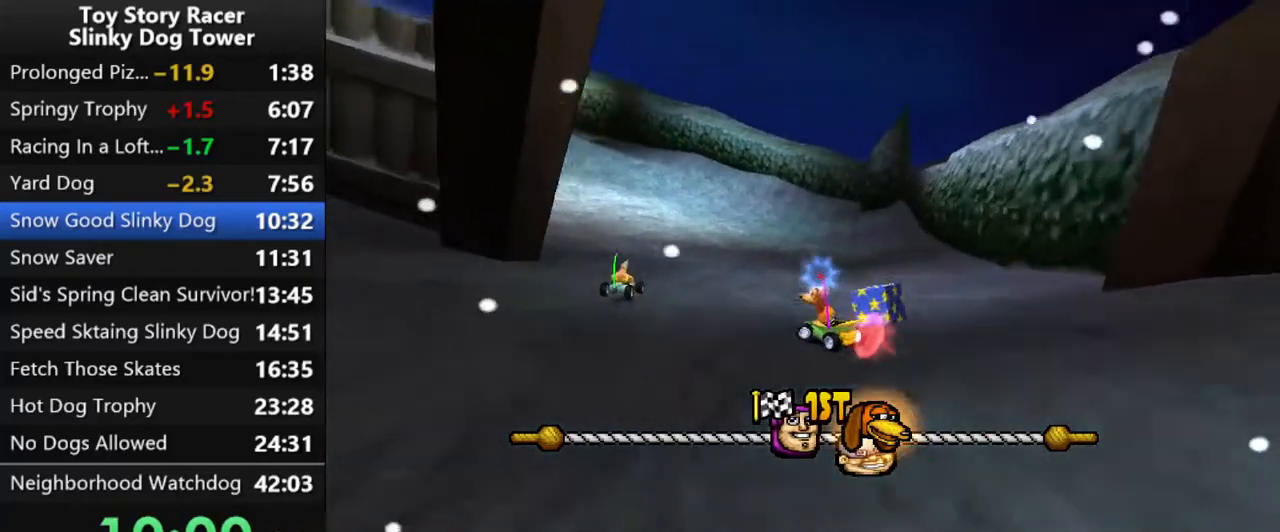
{"buttons": ["CROSS"], "left_stick": "center", "right_stick": "down", "events": [[50, "DPAD_LEFT", "down"], [117, "DPAD_LEFT", "up"], [200, "DPAD_LEFT", "down"], [300, "DPAD_LEFT", "up"], [367, "DPAD_LEFT", "down"], [467, "DPAD_LEFT", "up"]]}
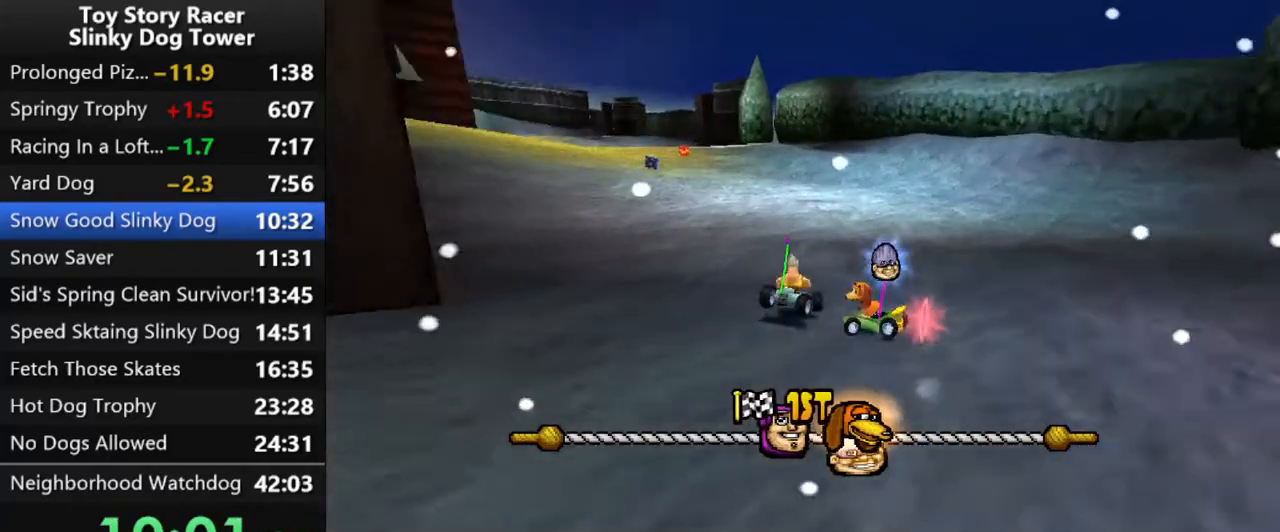
{"buttons": ["CROSS", "DPAD_RIGHT"], "left_stick": "center", "right_stick": "down", "events": [[450, "DPAD_RIGHT", "down"]]}
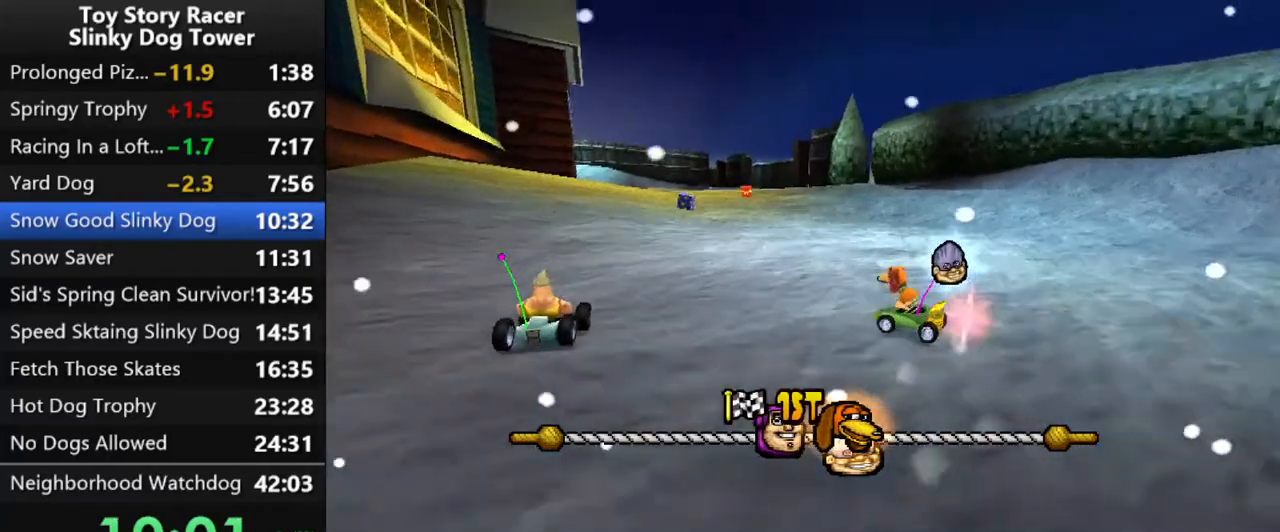
{"buttons": ["CROSS"], "left_stick": "center", "right_stick": "down", "events": [[217, "DPAD_RIGHT", "up"]]}
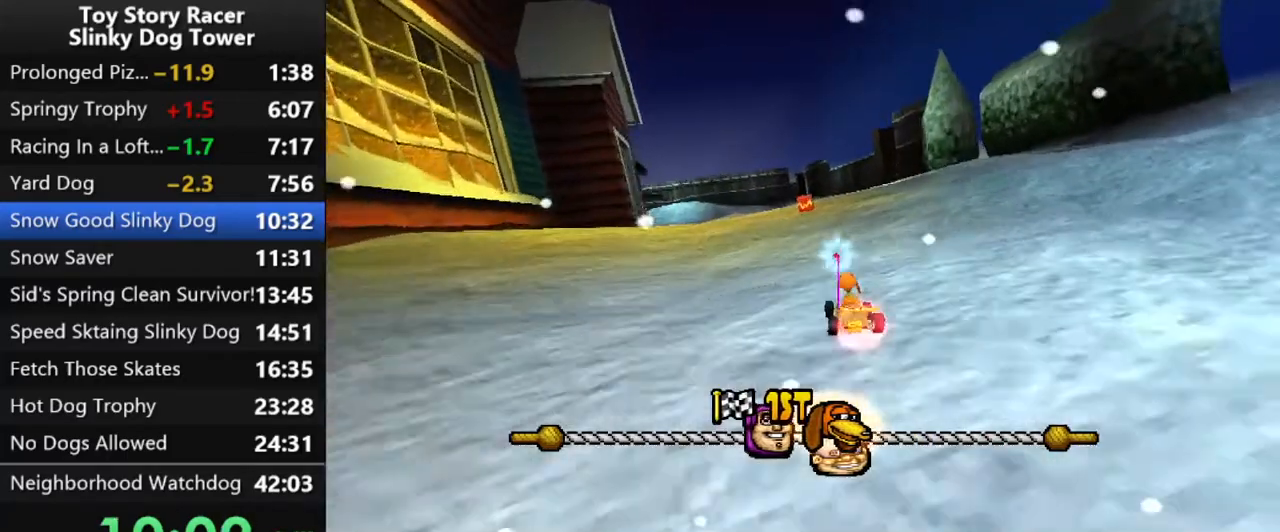
{"buttons": ["CROSS"], "left_stick": "center", "right_stick": "down", "events": [[350, "DPAD_RIGHT", "down"], [417, "DPAD_RIGHT", "up"]]}
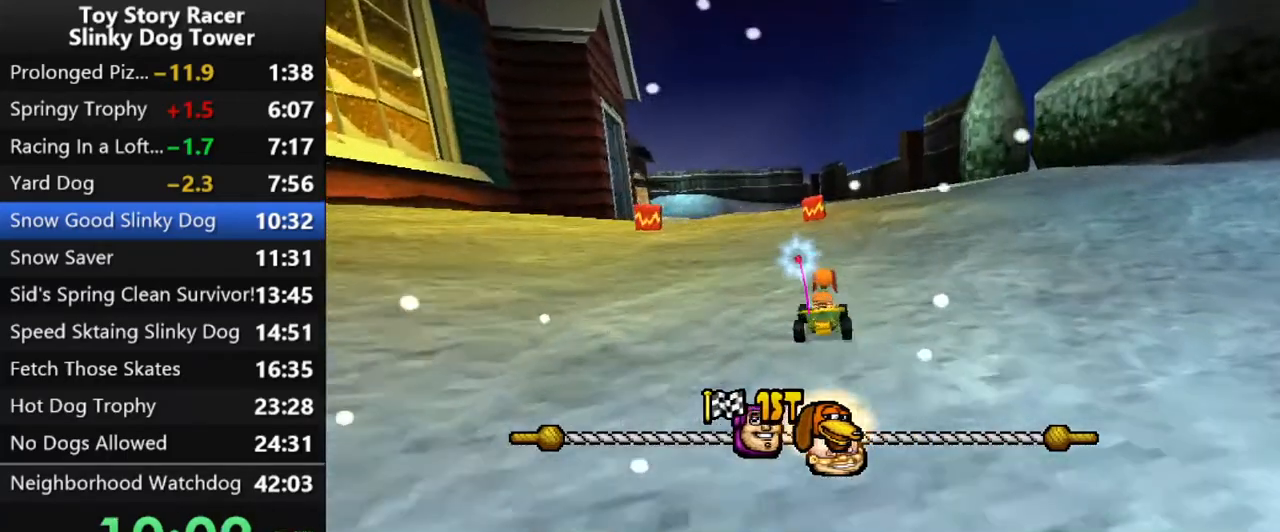
{"buttons": ["CROSS"], "left_stick": "center", "right_stick": "down", "events": []}
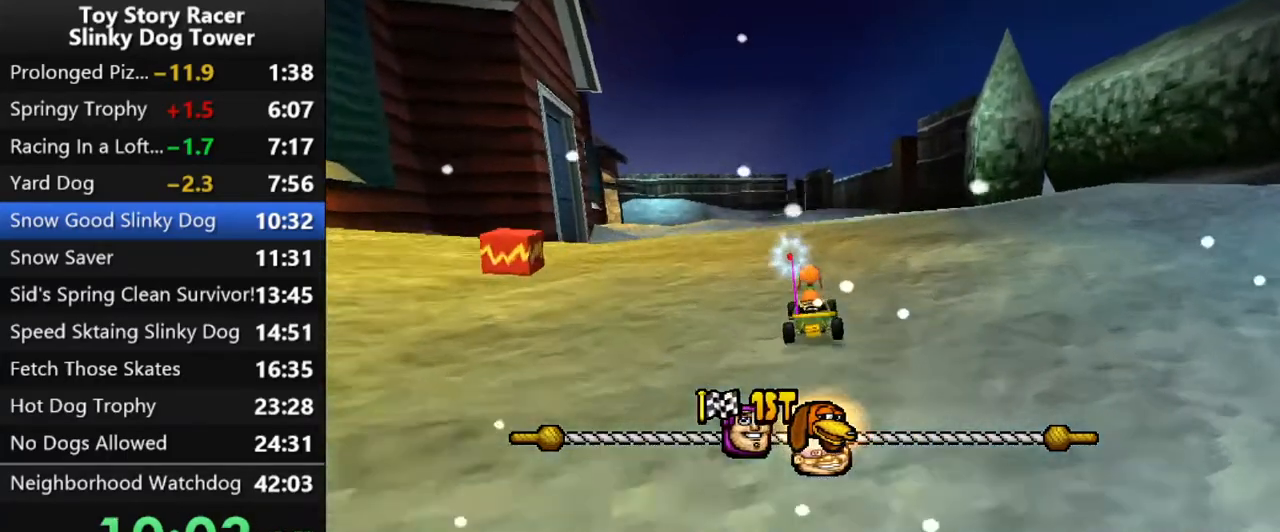
{"buttons": ["CROSS"], "left_stick": "center", "right_stick": "down", "events": [[67, "DPAD_LEFT", "down"], [133, "DPAD_LEFT", "up"]]}
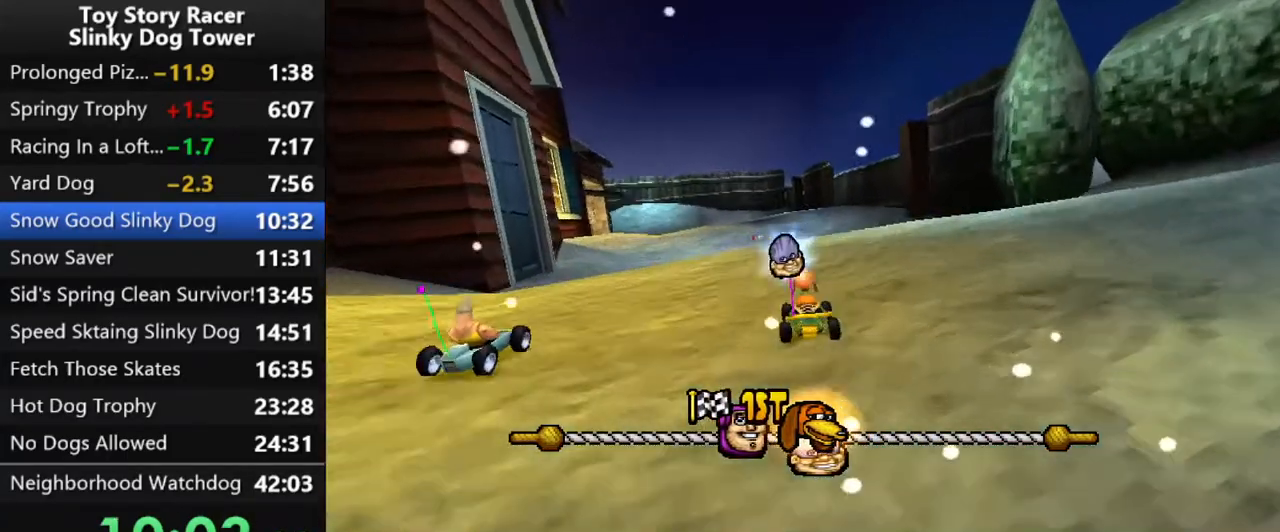
{"buttons": ["CROSS"], "left_stick": "center", "right_stick": "down", "events": [[150, "DPAD_LEFT", "down"], [217, "DPAD_LEFT", "up"]]}
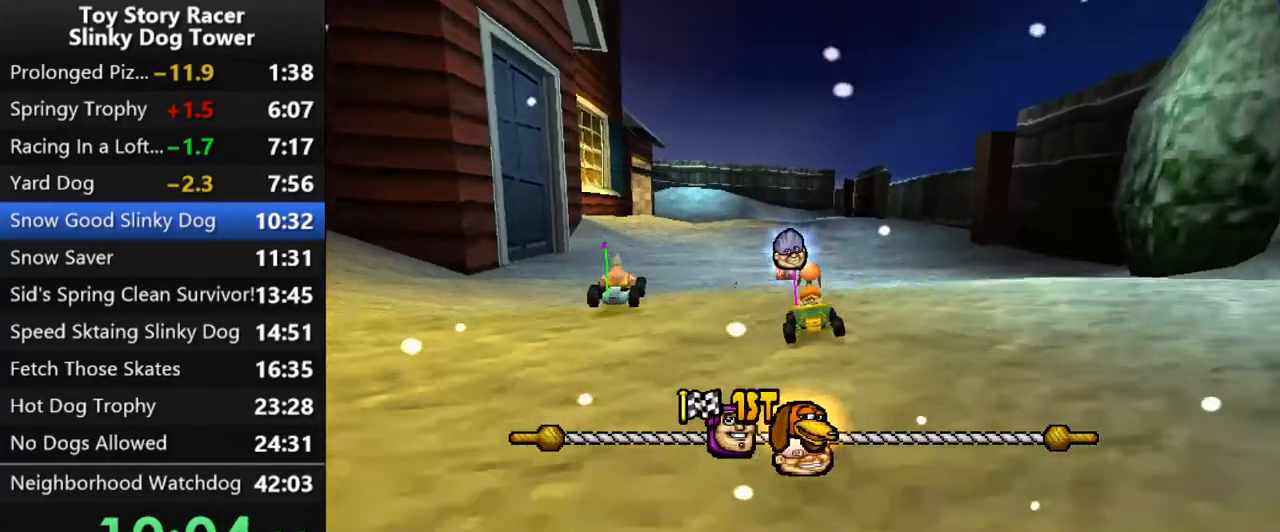
{"buttons": ["CROSS"], "left_stick": "center", "right_stick": "down", "events": []}
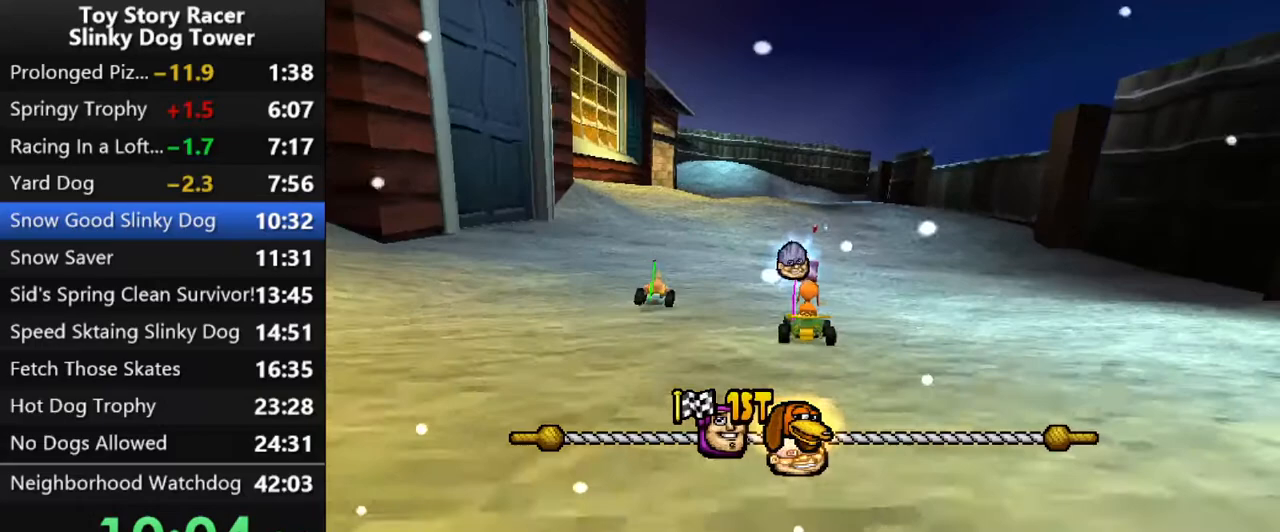
{"buttons": ["CROSS"], "left_stick": "center", "right_stick": "down", "events": [[233, "DPAD_RIGHT", "down"], [300, "DPAD_RIGHT", "up"]]}
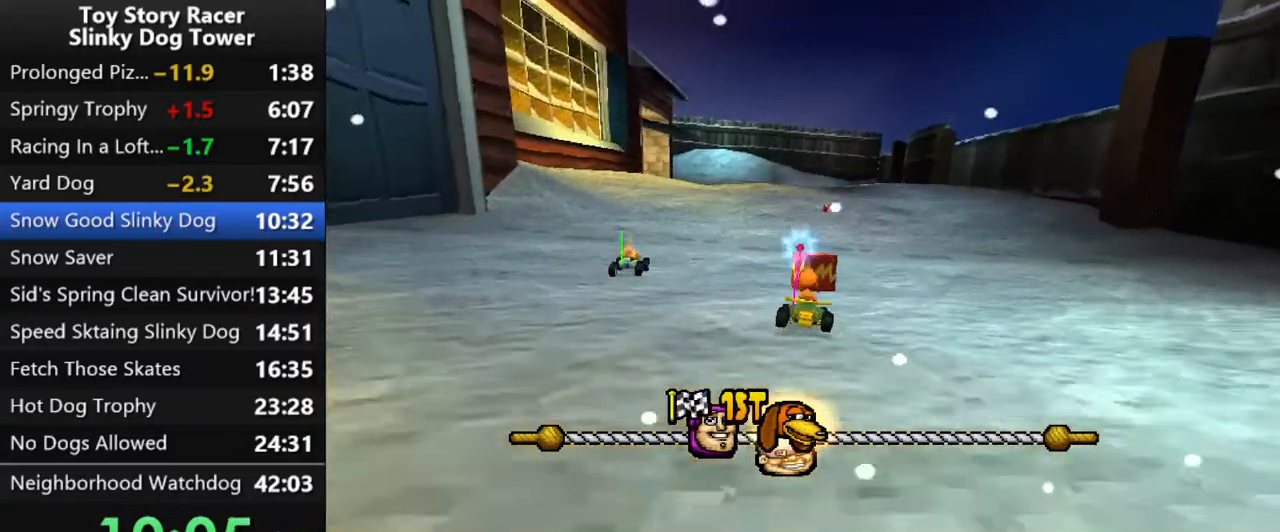
{"buttons": ["CROSS", "DPAD_RIGHT"], "left_stick": "center", "right_stick": "down", "events": [[100, "R1", "down"], [250, "R1", "up"], [467, "DPAD_RIGHT", "down"]]}
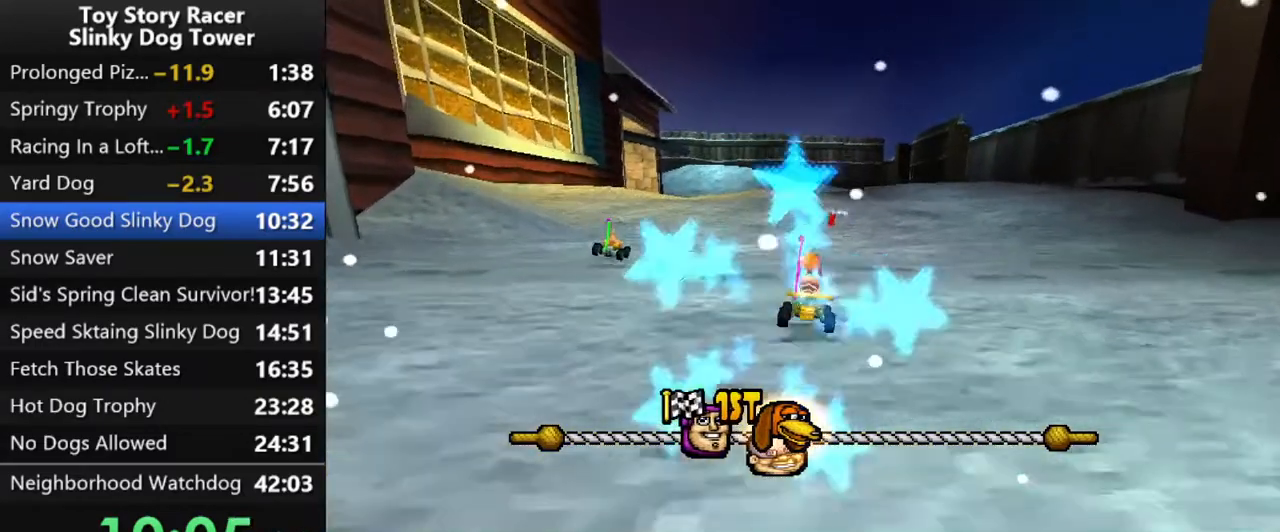
{"buttons": ["CROSS"], "left_stick": "center", "right_stick": "down", "events": [[33, "DPAD_RIGHT", "up"]]}
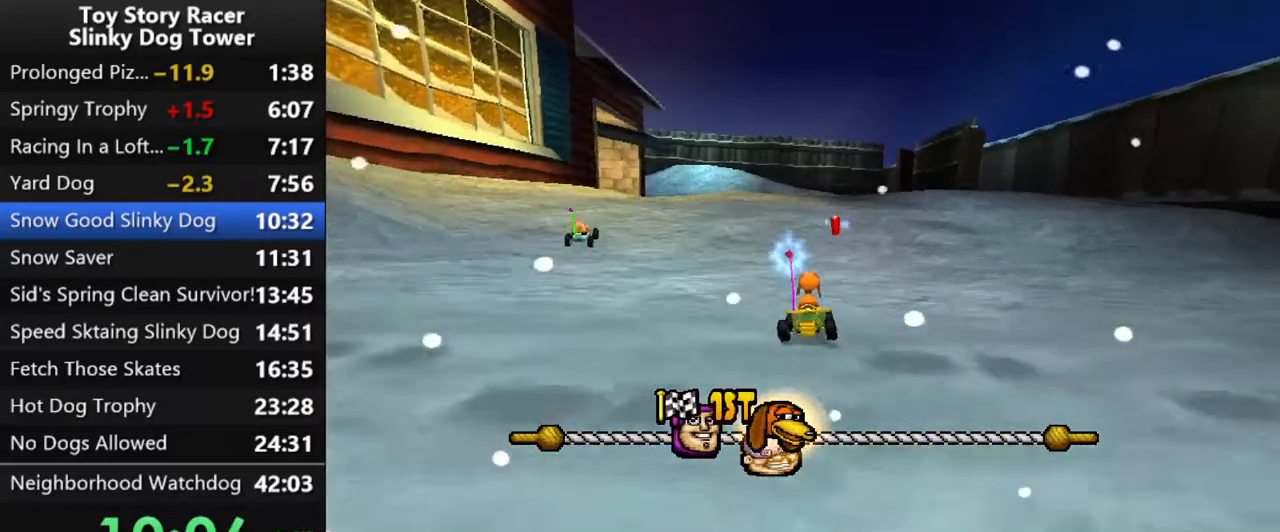
{"buttons": ["CROSS", "DPAD_LEFT"], "left_stick": "center", "right_stick": "down", "events": [[233, "DPAD_LEFT", "down"], [317, "DPAD_LEFT", "up"], [417, "DPAD_LEFT", "down"]]}
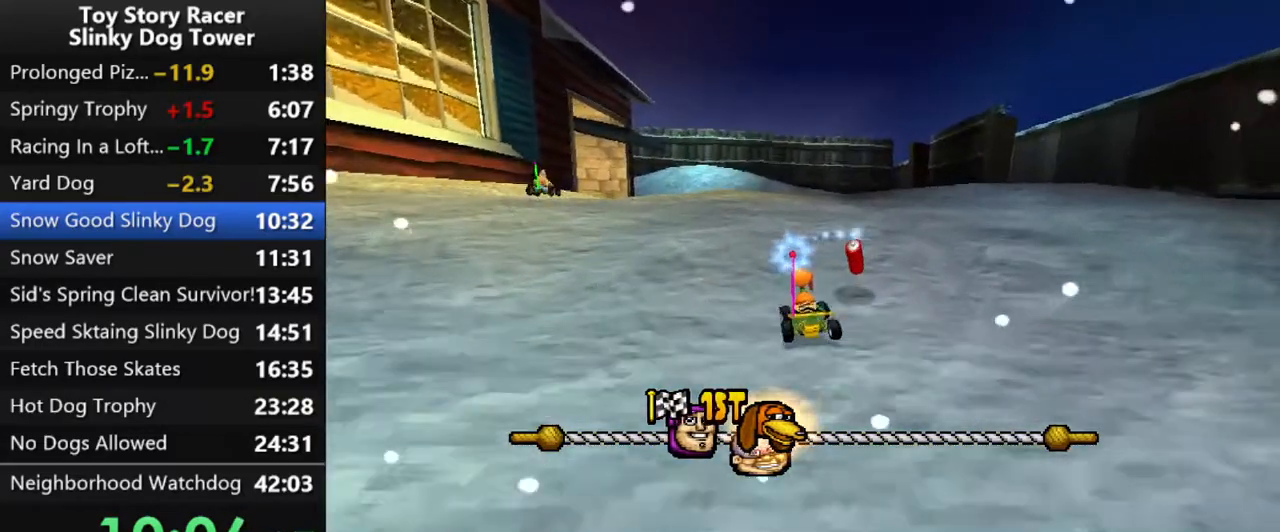
{"buttons": ["CROSS"], "left_stick": "center", "right_stick": "down", "events": [[33, "DPAD_LEFT", "up"]]}
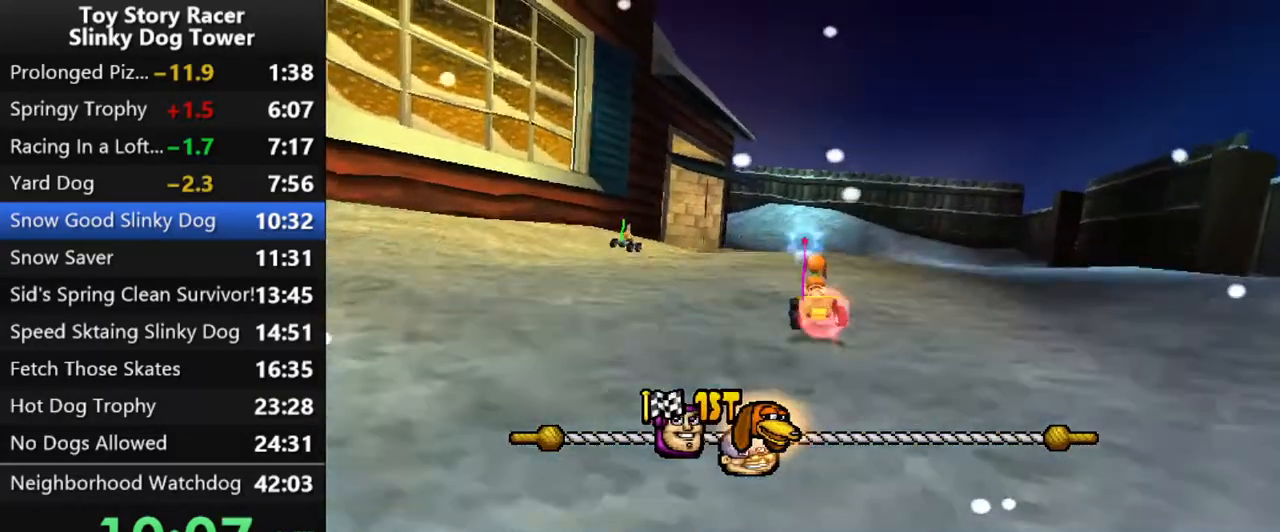
{"buttons": ["CROSS"], "left_stick": "center", "right_stick": "down", "events": []}
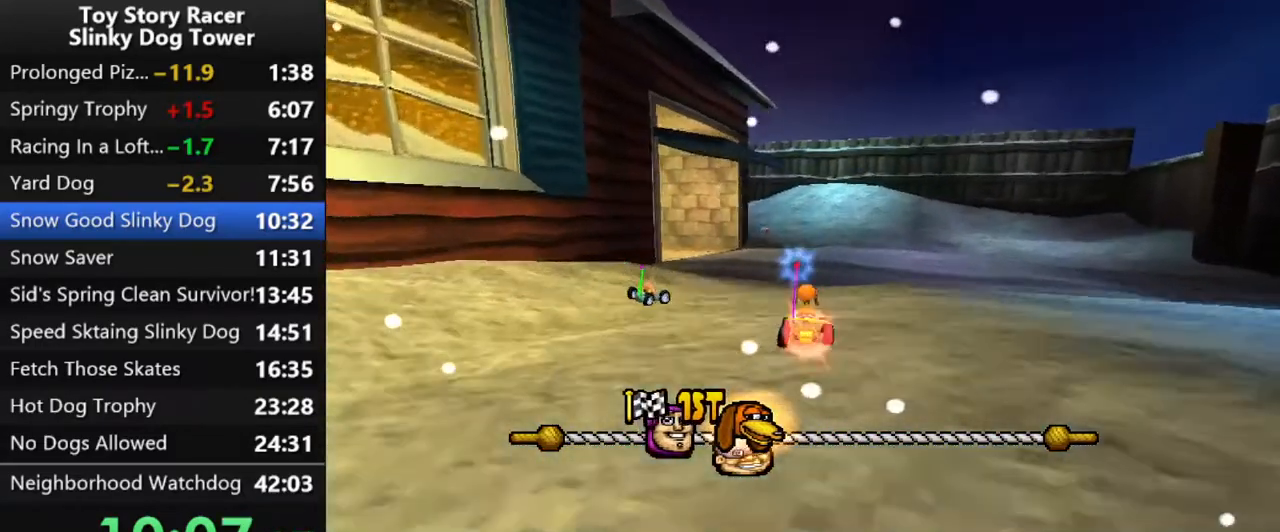
{"buttons": ["CROSS"], "left_stick": "center", "right_stick": "down", "events": [[300, "DPAD_RIGHT", "down"], [367, "DPAD_RIGHT", "up"]]}
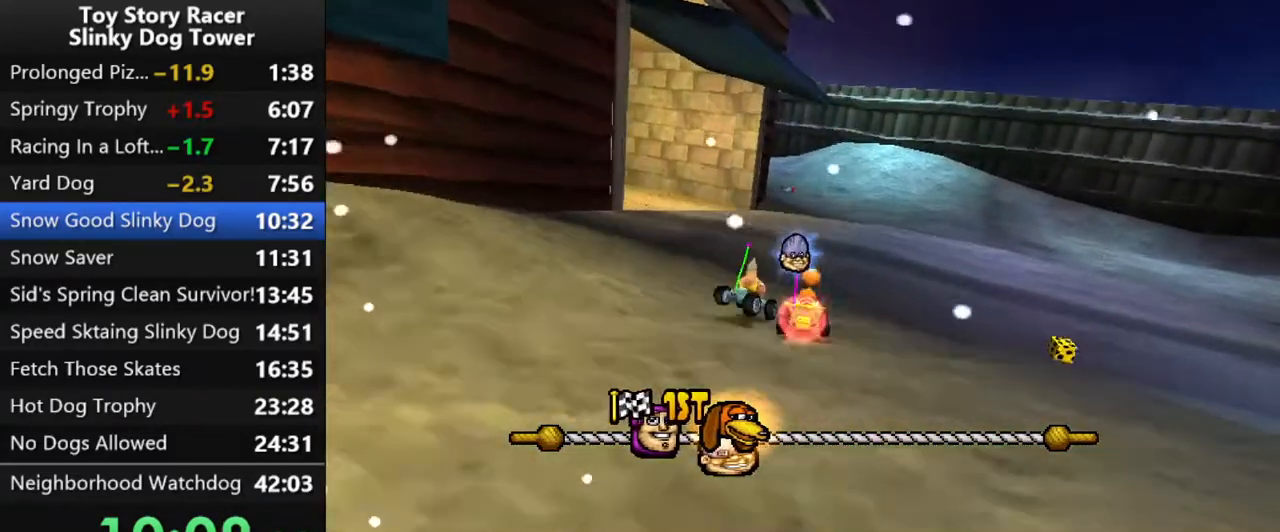
{"buttons": ["CROSS"], "left_stick": "center", "right_stick": "down", "events": [[200, "DPAD_LEFT", "down"], [300, "DPAD_LEFT", "up"], [417, "DPAD_LEFT", "down"], [450, "DPAD_LEFT", "up"]]}
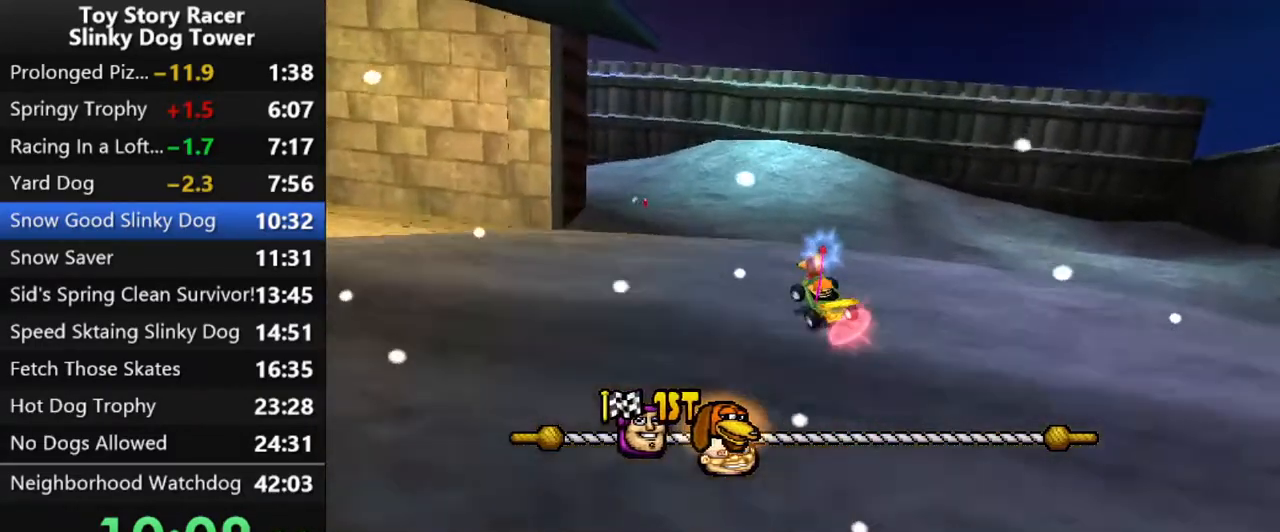
{"buttons": ["CROSS", "DPAD_LEFT"], "left_stick": "center", "right_stick": "down", "events": [[67, "DPAD_LEFT", "down"], [183, "DPAD_LEFT", "up"], [267, "DPAD_LEFT", "down"], [367, "DPAD_LEFT", "up"], [483, "DPAD_LEFT", "down"]]}
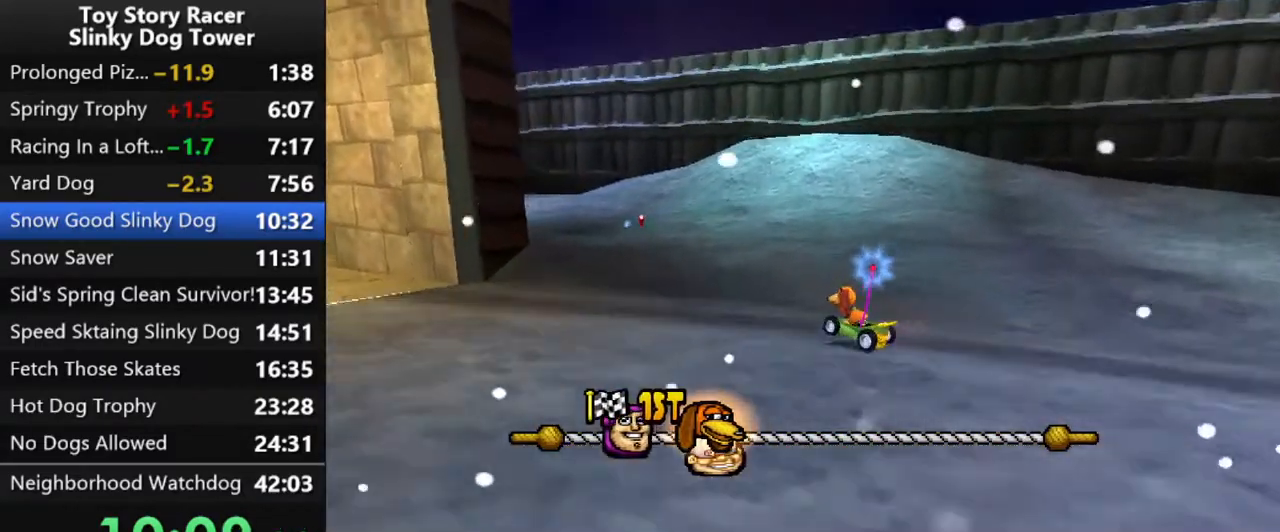
{"buttons": ["CROSS", "DPAD_LEFT"], "left_stick": "center", "right_stick": "down", "events": [[33, "DPAD_LEFT", "up"], [450, "DPAD_LEFT", "down"]]}
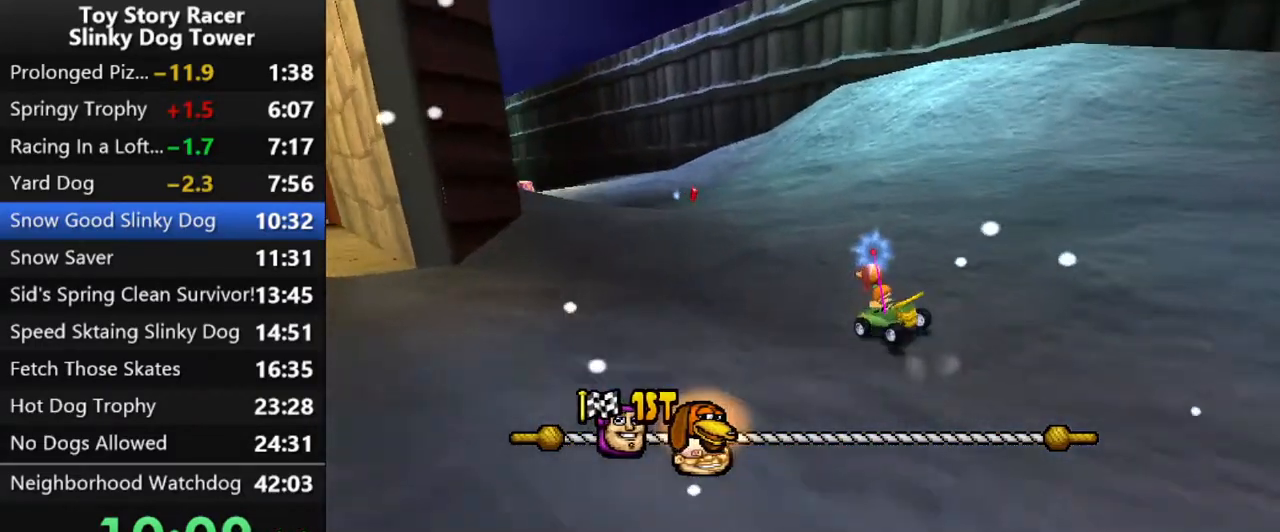
{"buttons": ["CROSS"], "left_stick": "center", "right_stick": "down", "events": [[17, "DPAD_LEFT", "up"], [150, "DPAD_LEFT", "down"], [250, "DPAD_LEFT", "up"], [350, "DPAD_LEFT", "down"], [467, "DPAD_LEFT", "up"]]}
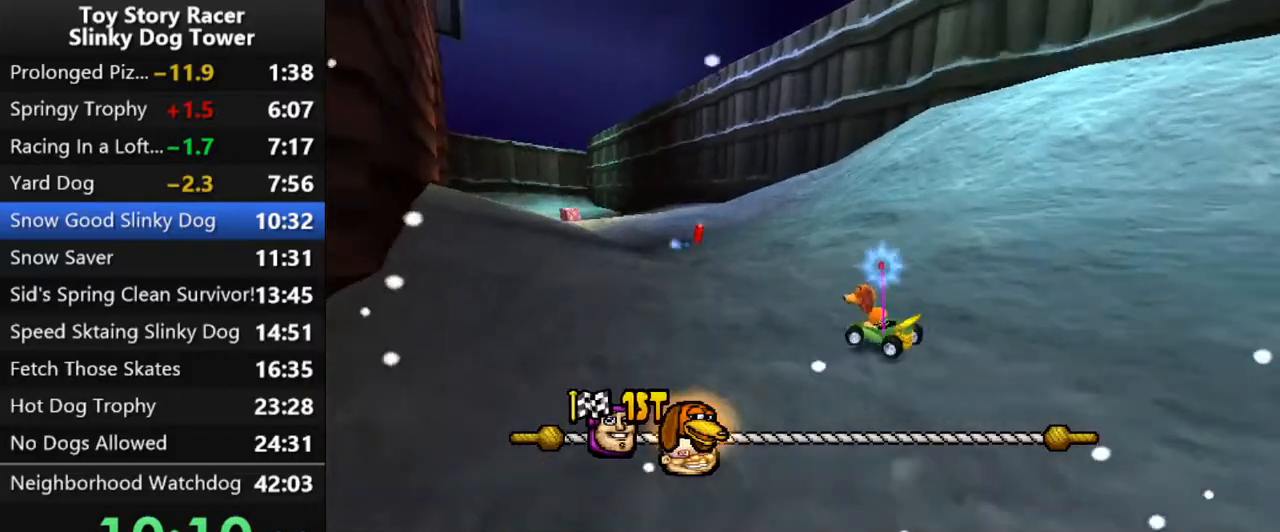
{"buttons": ["CROSS"], "left_stick": "center", "right_stick": "down", "events": [[217, "DPAD_LEFT", "down"], [333, "DPAD_LEFT", "up"]]}
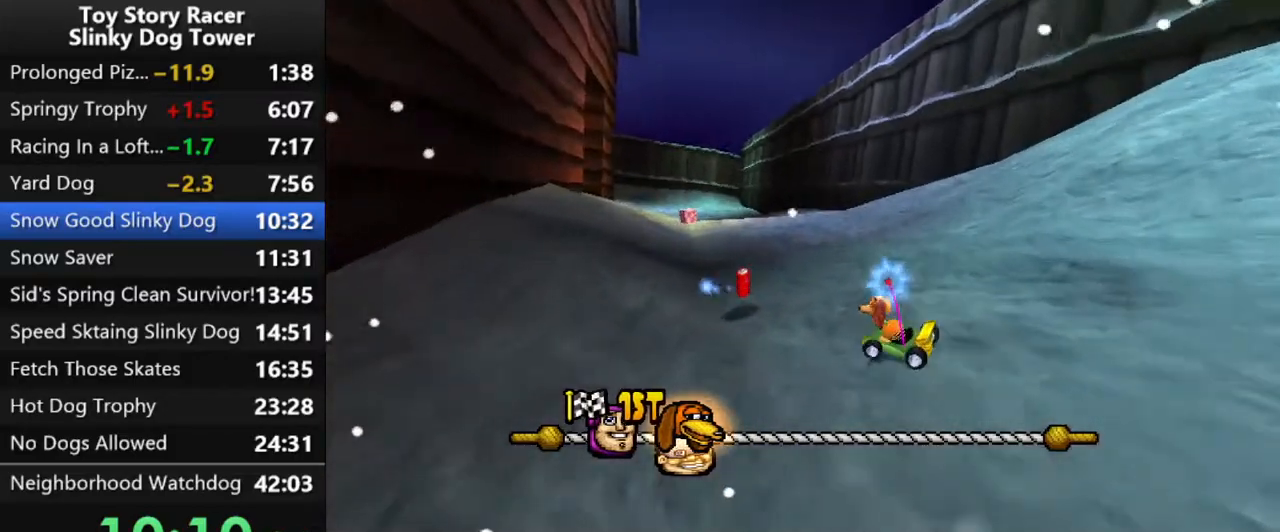
{"buttons": ["CROSS", "DPAD_RIGHT"], "left_stick": "center", "right_stick": "down", "events": [[333, "DPAD_RIGHT", "down"]]}
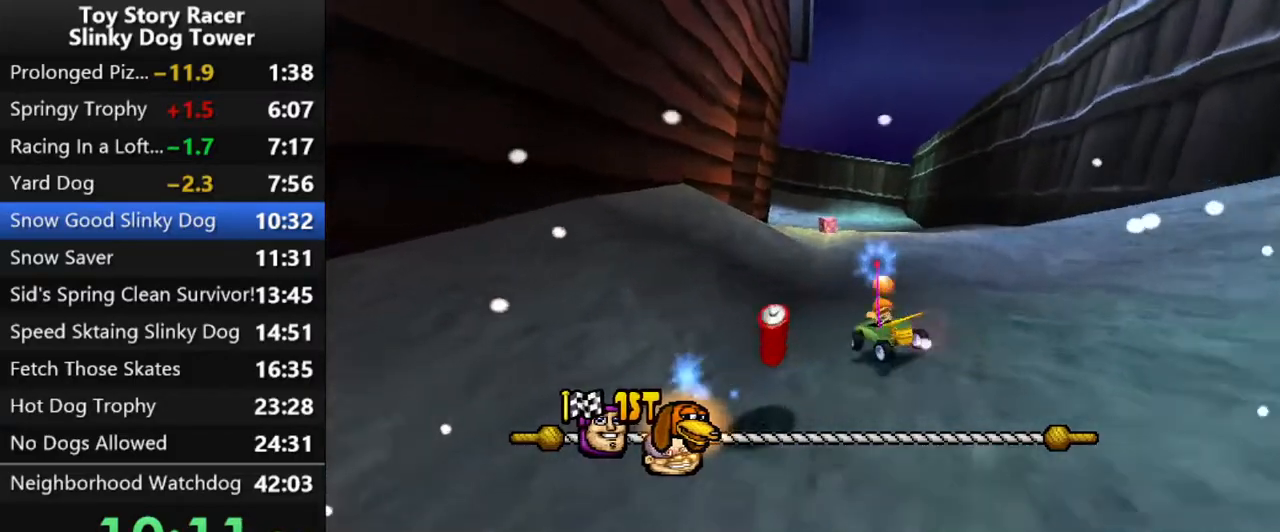
{"buttons": ["CROSS"], "left_stick": "center", "right_stick": "down", "events": [[50, "DPAD_RIGHT", "up"]]}
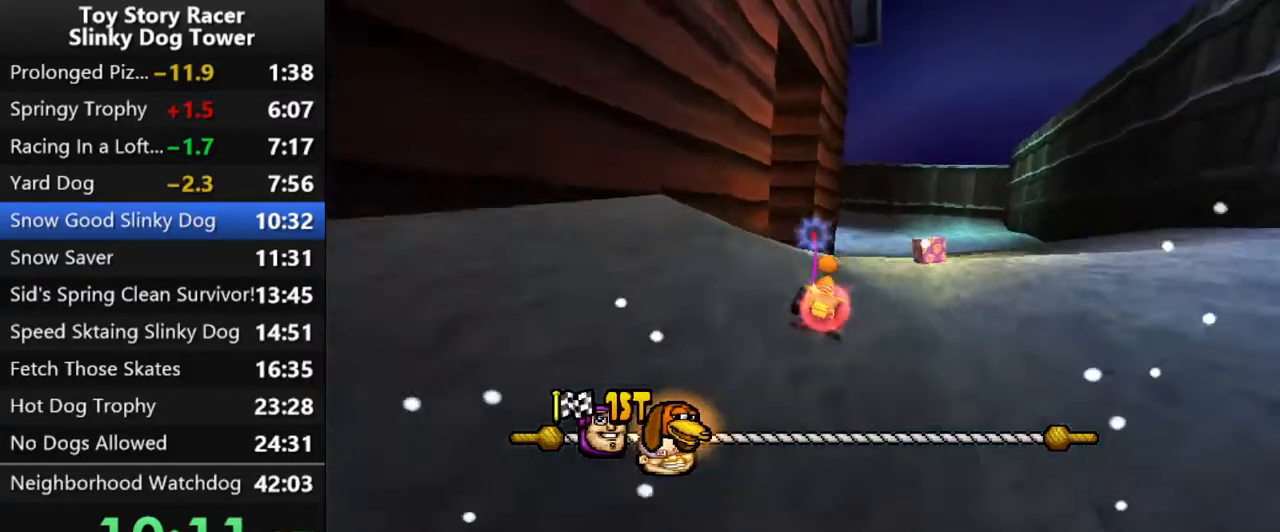
{"buttons": ["CROSS", "DPAD_LEFT"], "left_stick": "center", "right_stick": "down", "events": [[17, "DPAD_RIGHT", "down"], [150, "DPAD_RIGHT", "up"], [483, "DPAD_LEFT", "down"]]}
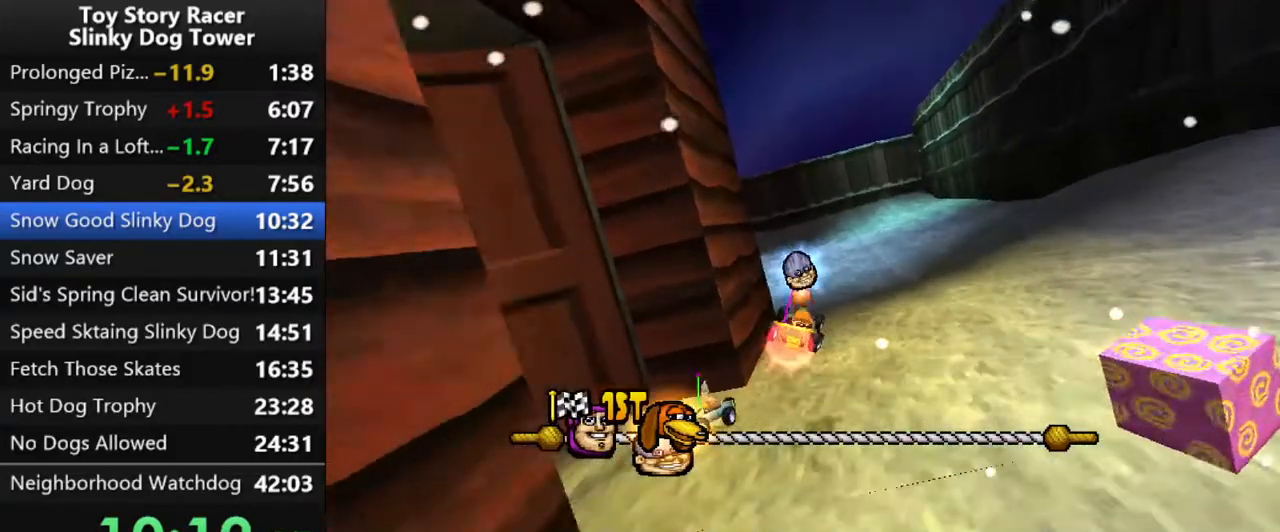
{"buttons": ["CROSS"], "left_stick": "center", "right_stick": "down", "events": [[183, "DPAD_LEFT", "up"], [300, "DPAD_LEFT", "down"], [483, "DPAD_LEFT", "up"]]}